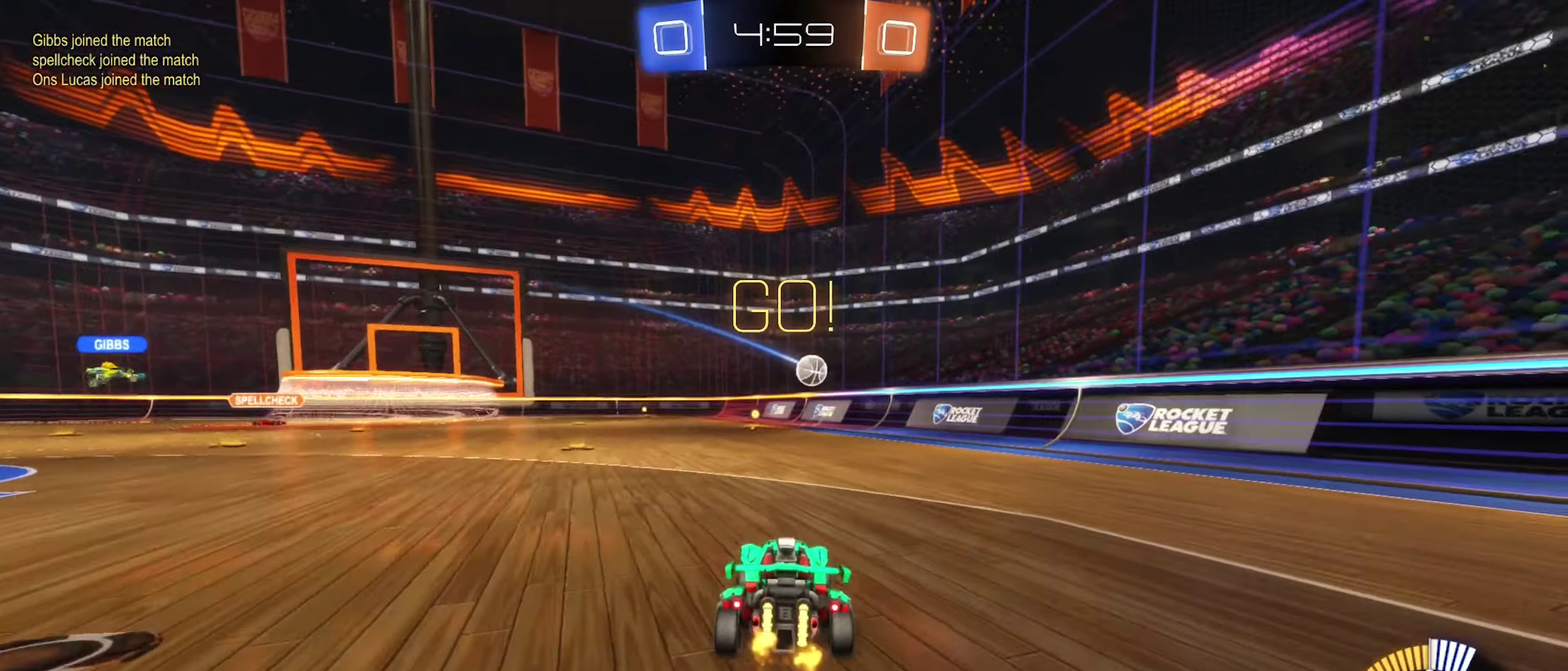
Gameplay with a controller (Xbox layout); each line is a JSON object with the inputs held at the frame after it (dt_ms = milliseconds from this image to that frame). "events" lists button and stick changes between this image and that frame as [ms after this image, input, new state], when the widget could be followed in between.
{"dt_ms": 500, "buttons": ["B", "R2"], "left_stick": "left", "right_stick": "center", "events": [[84, "left_stick", "left"], [134, "L2", "down"], [234, "L2", "up"], [250, "B", "down"], [250, "R2", "down"], [434, "left_stick", "center"], [500, "left_stick", "left"]]}
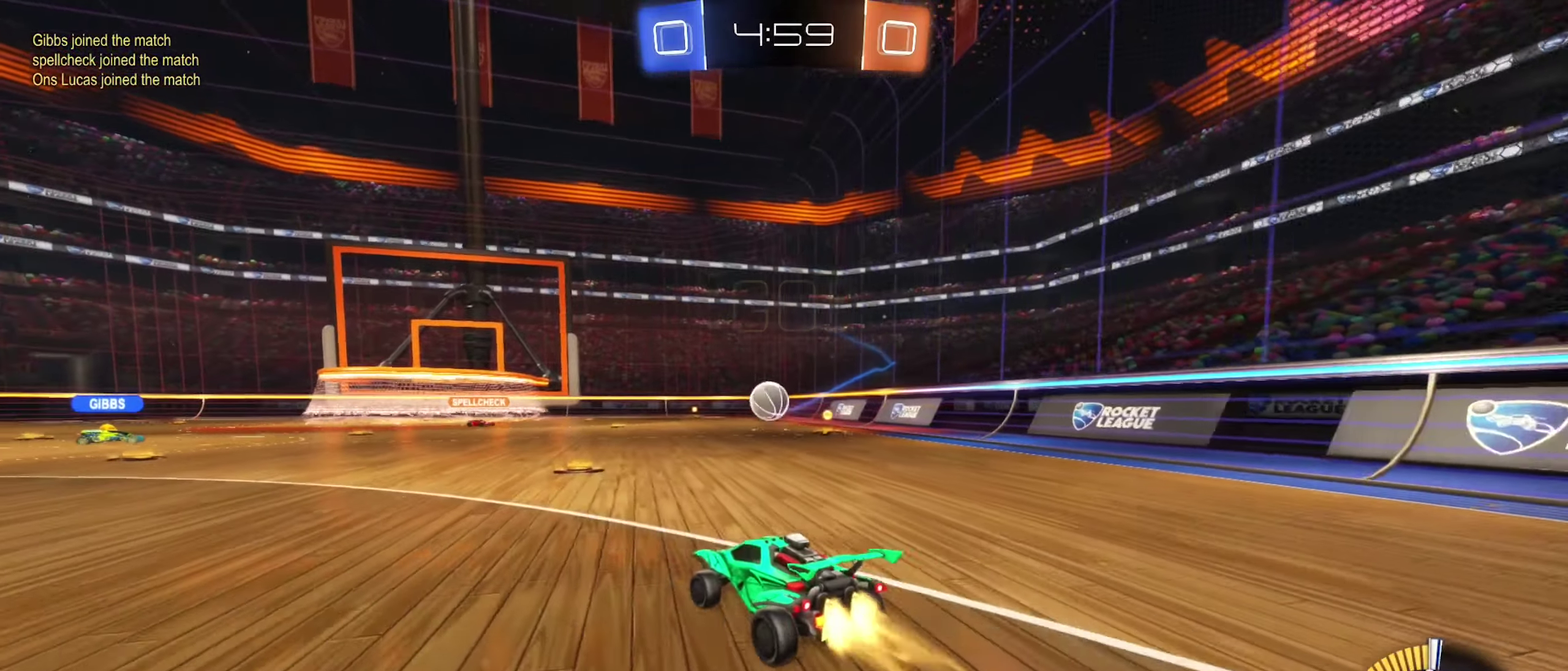
{"dt_ms": 500, "buttons": ["R2"], "left_stick": "left", "right_stick": "center", "events": [[34, "B", "up"], [150, "L1", "down"], [317, "L1", "up"]]}
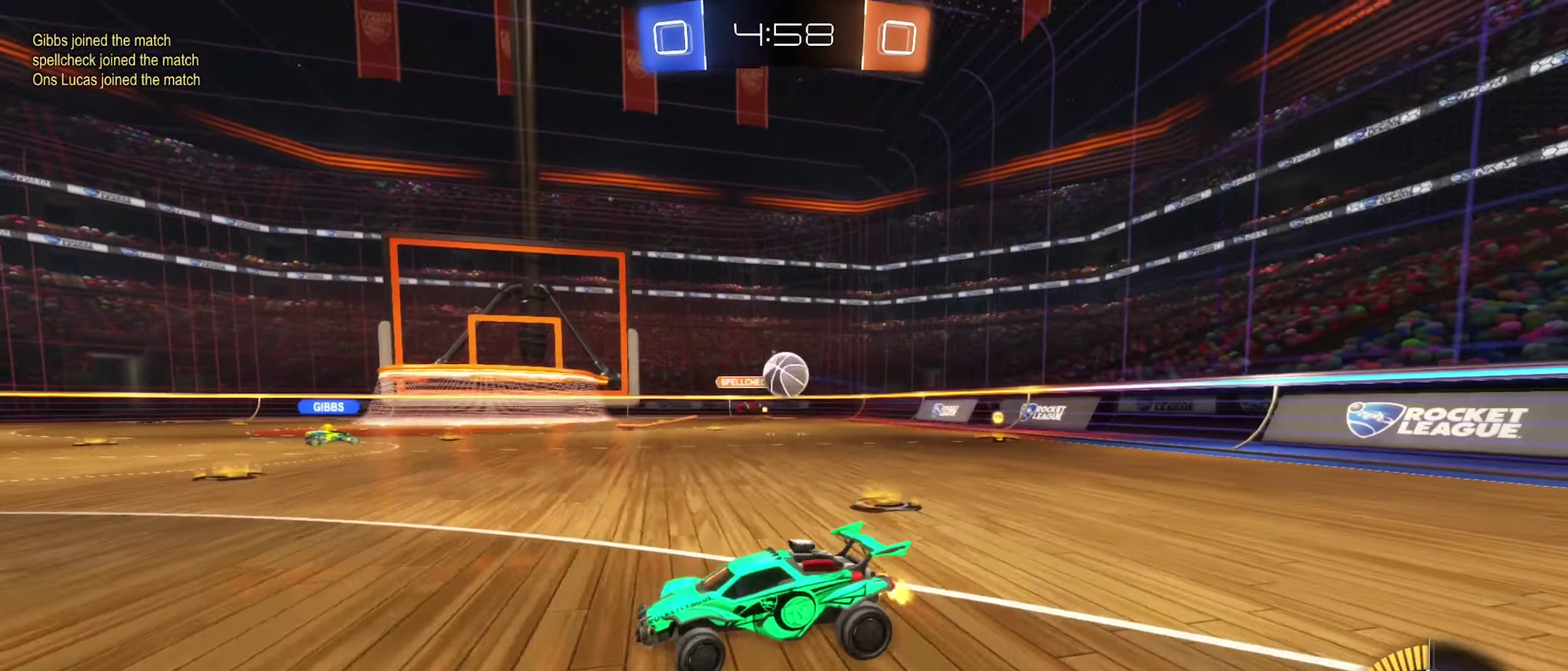
{"dt_ms": 400, "buttons": ["R2"], "left_stick": "left", "right_stick": "center", "events": []}
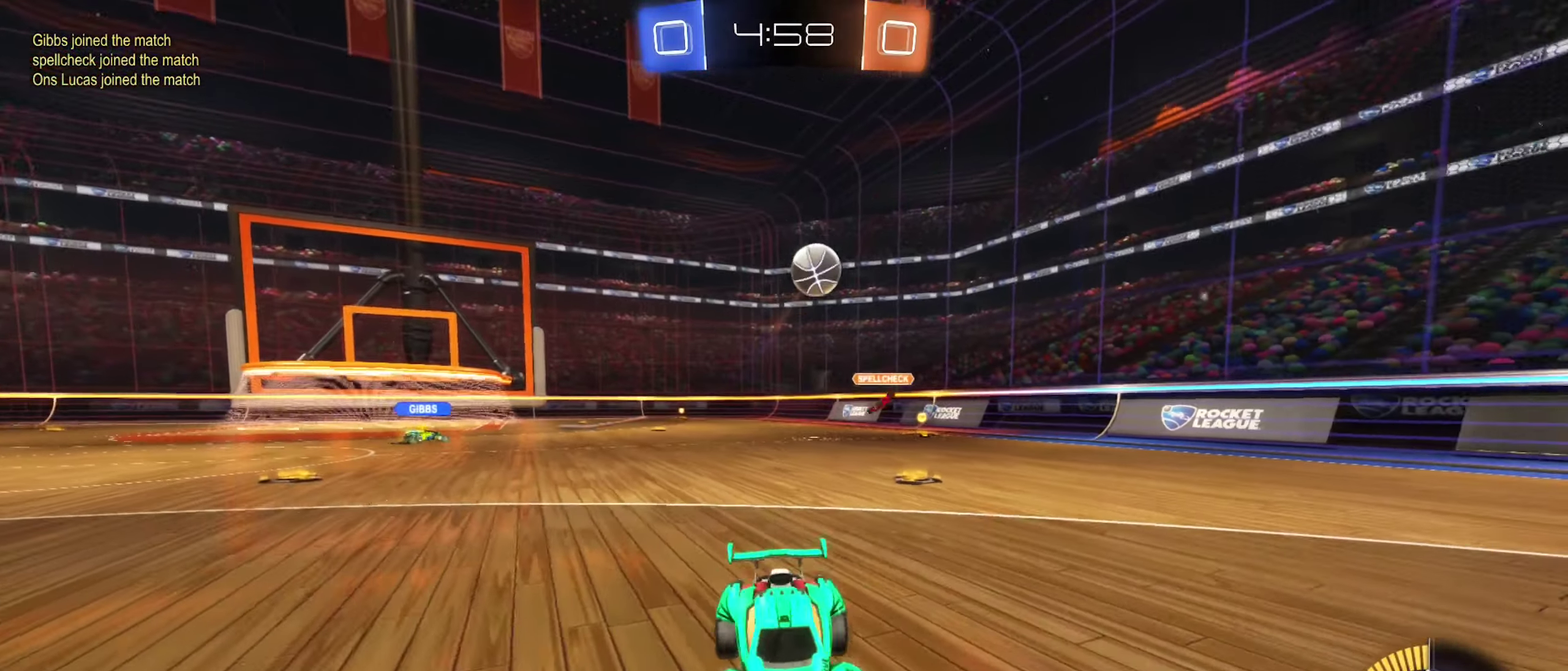
{"dt_ms": 600, "buttons": ["L2"], "left_stick": "down-left", "right_stick": "center", "events": [[167, "left_stick", "center"], [267, "left_stick", "left"], [367, "R2", "up"], [400, "left_stick", "down-left"], [534, "L2", "down"]]}
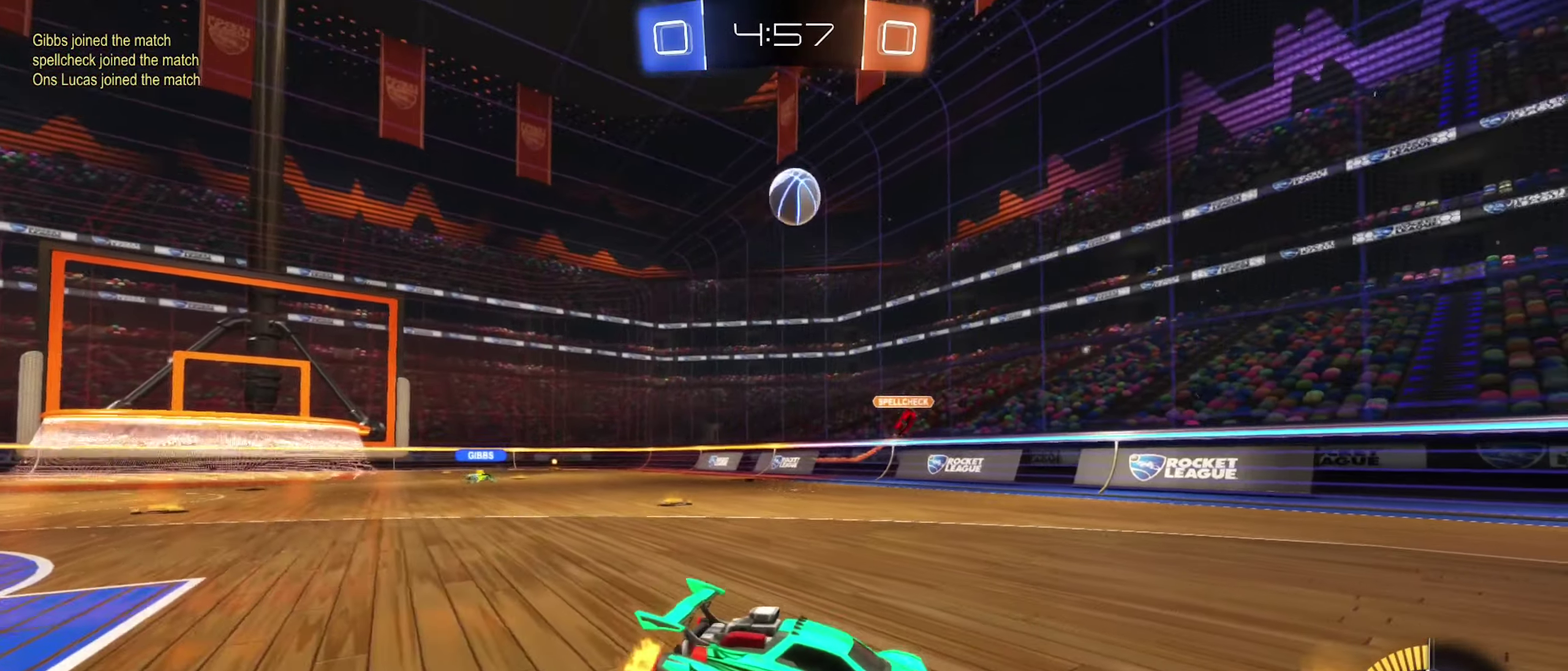
{"dt_ms": 400, "buttons": ["B", "R2"], "left_stick": "right", "right_stick": "center", "events": [[17, "left_stick", "center"], [50, "L2", "up"], [67, "R2", "down"], [67, "left_stick", "right"], [300, "B", "down"]]}
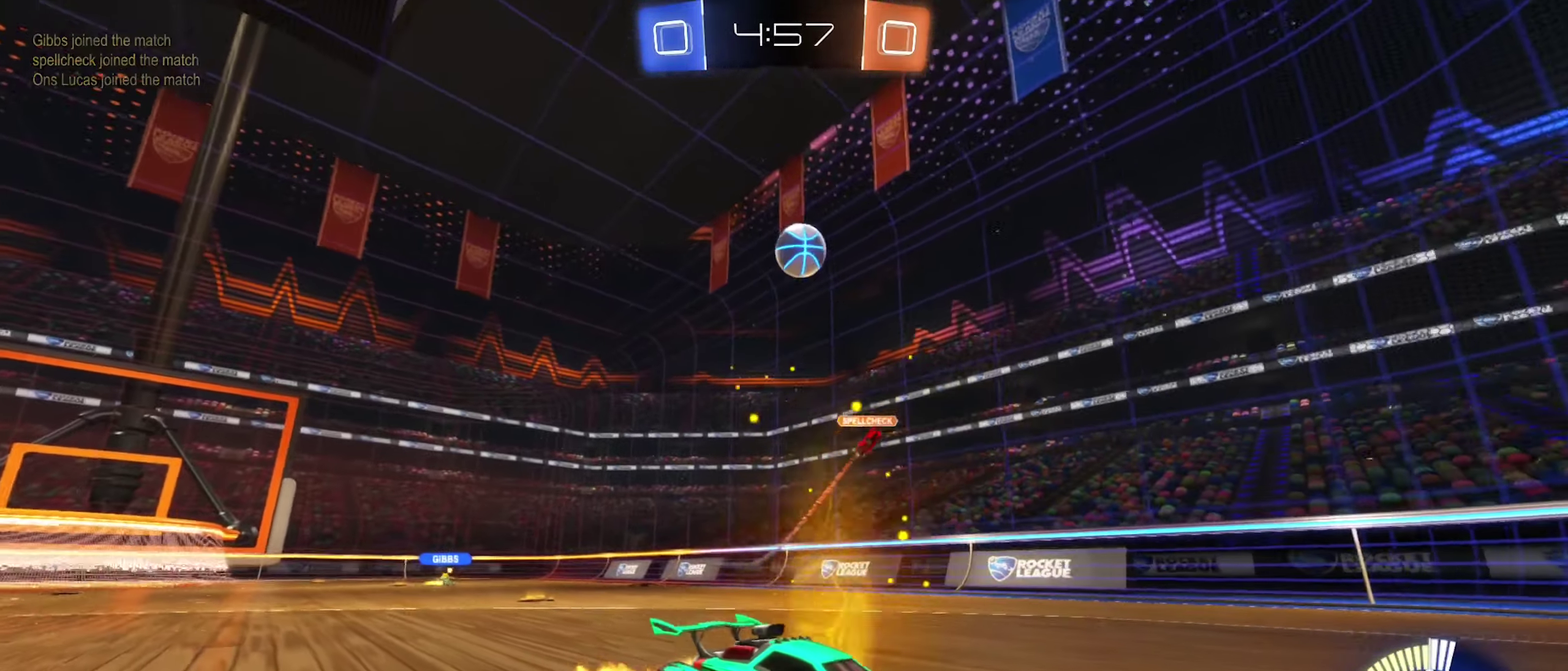
{"dt_ms": 600, "buttons": ["B", "R2"], "left_stick": "center", "right_stick": "center", "events": [[167, "left_stick", "center"], [434, "left_stick", "left"], [534, "left_stick", "center"]]}
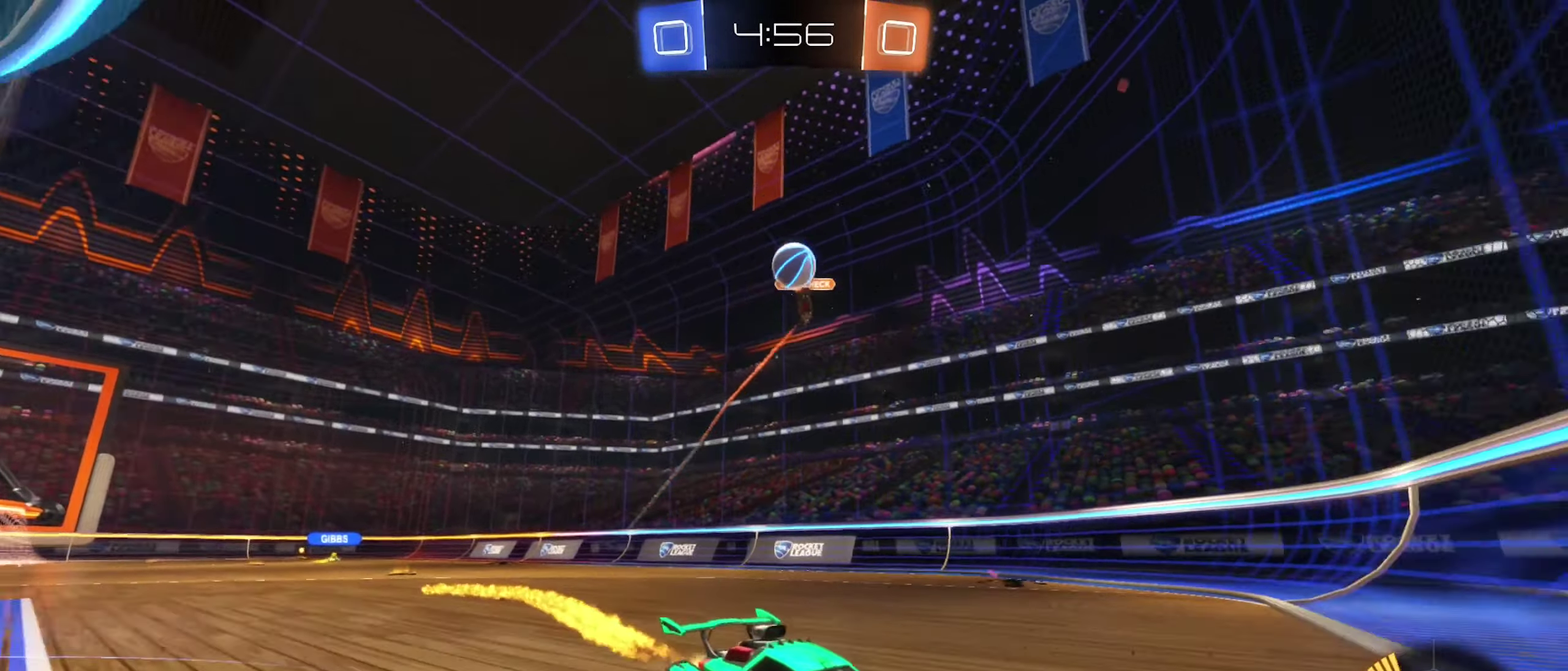
{"dt_ms": 300, "buttons": ["B", "R2"], "left_stick": "center", "right_stick": "center", "events": [[50, "left_stick", "left"], [184, "B", "up"], [200, "left_stick", "center"], [300, "B", "down"]]}
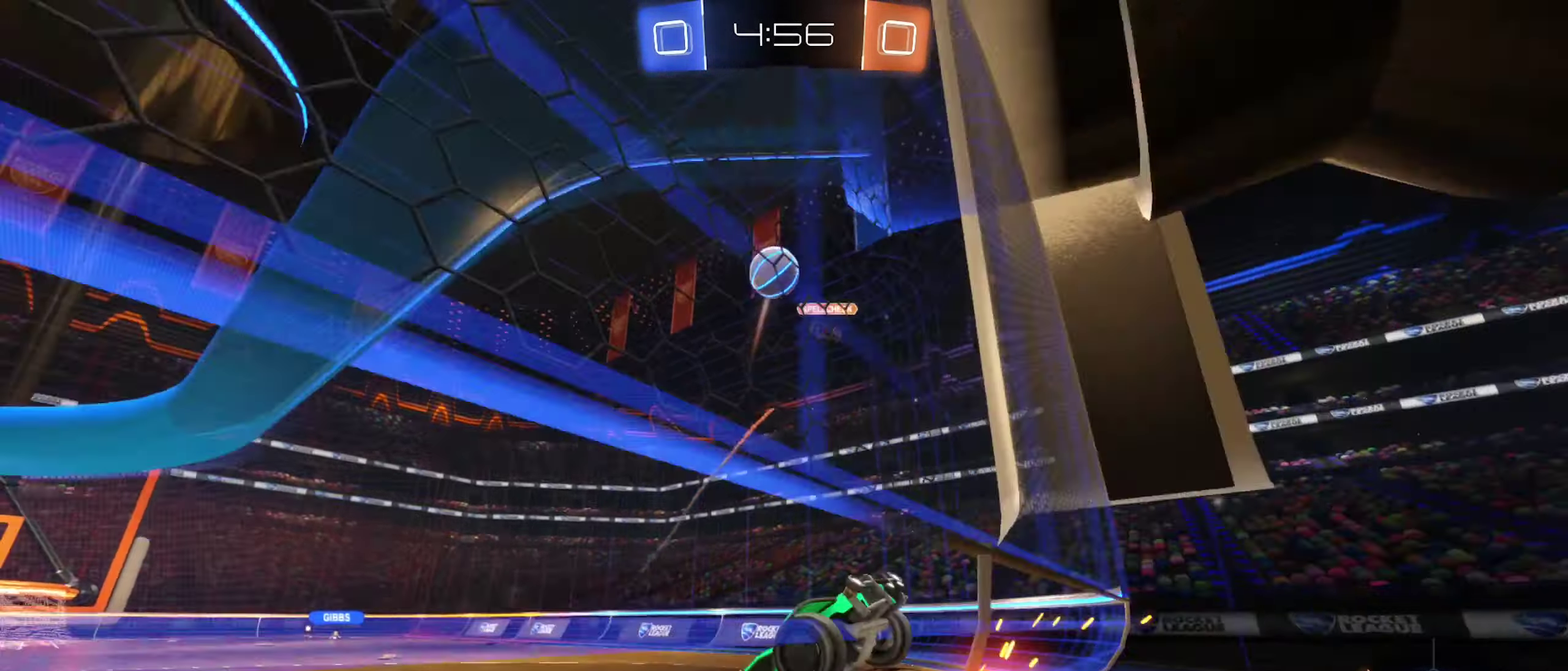
{"dt_ms": 900, "buttons": [], "left_stick": "down", "right_stick": "center"}
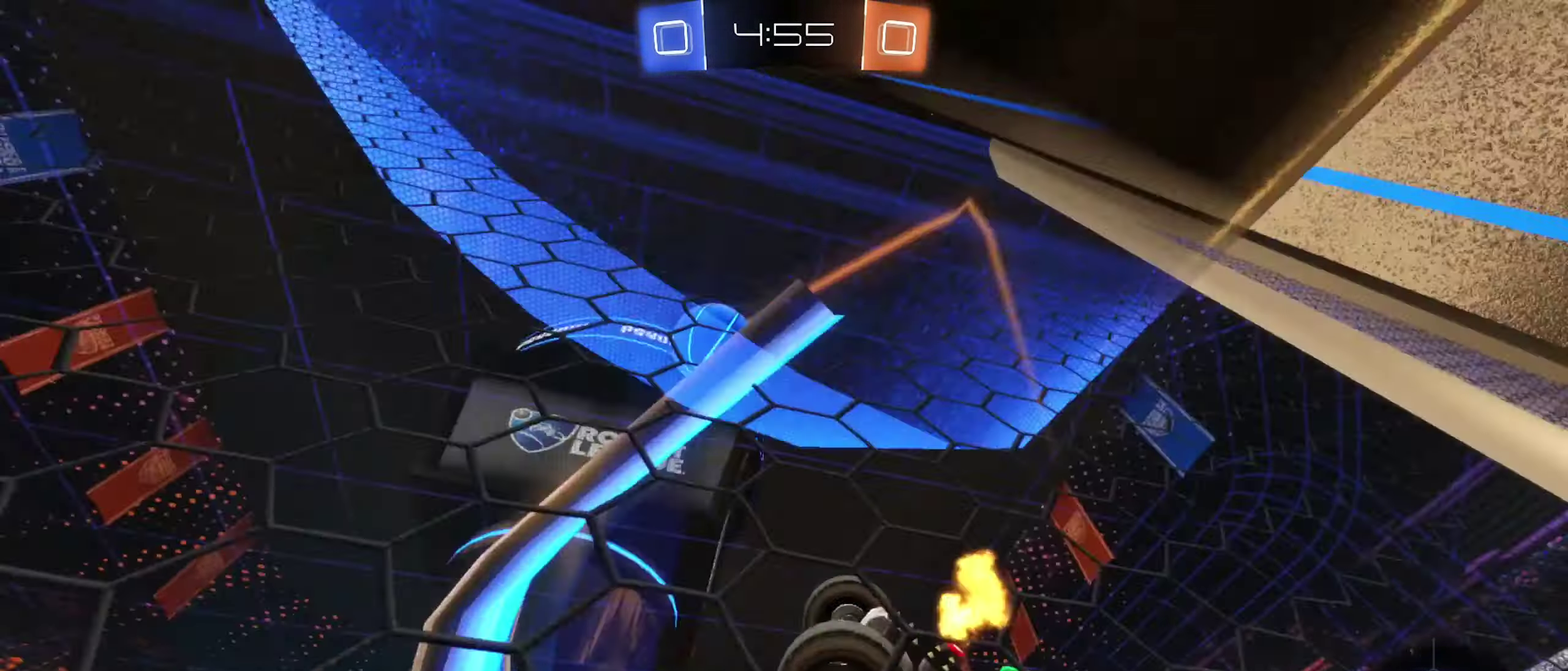
{"dt_ms": 300, "buttons": ["L1", "R2"], "left_stick": "left", "right_stick": "center"}
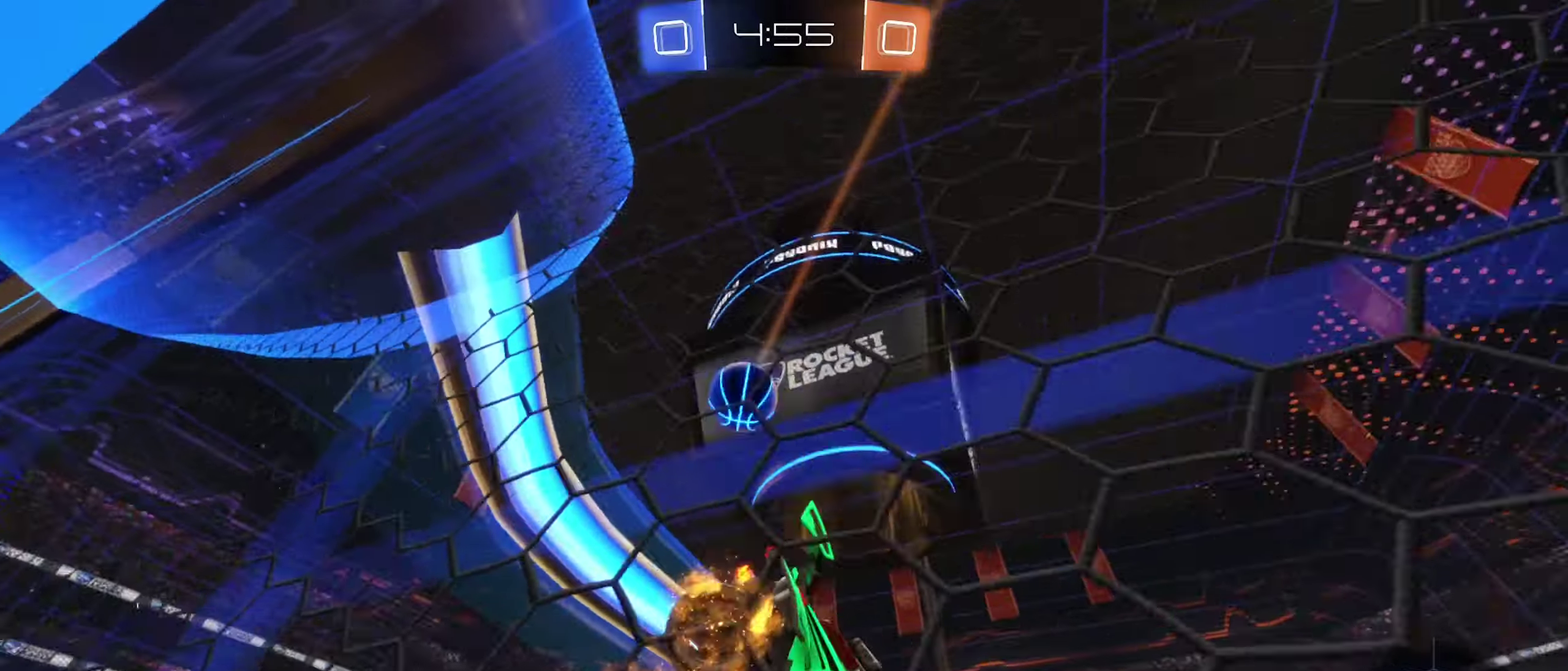
{"dt_ms": 600, "buttons": ["B", "R2"], "left_stick": "left", "right_stick": "center", "events": [[50, "L1", "up"], [366, "B", "down"]]}
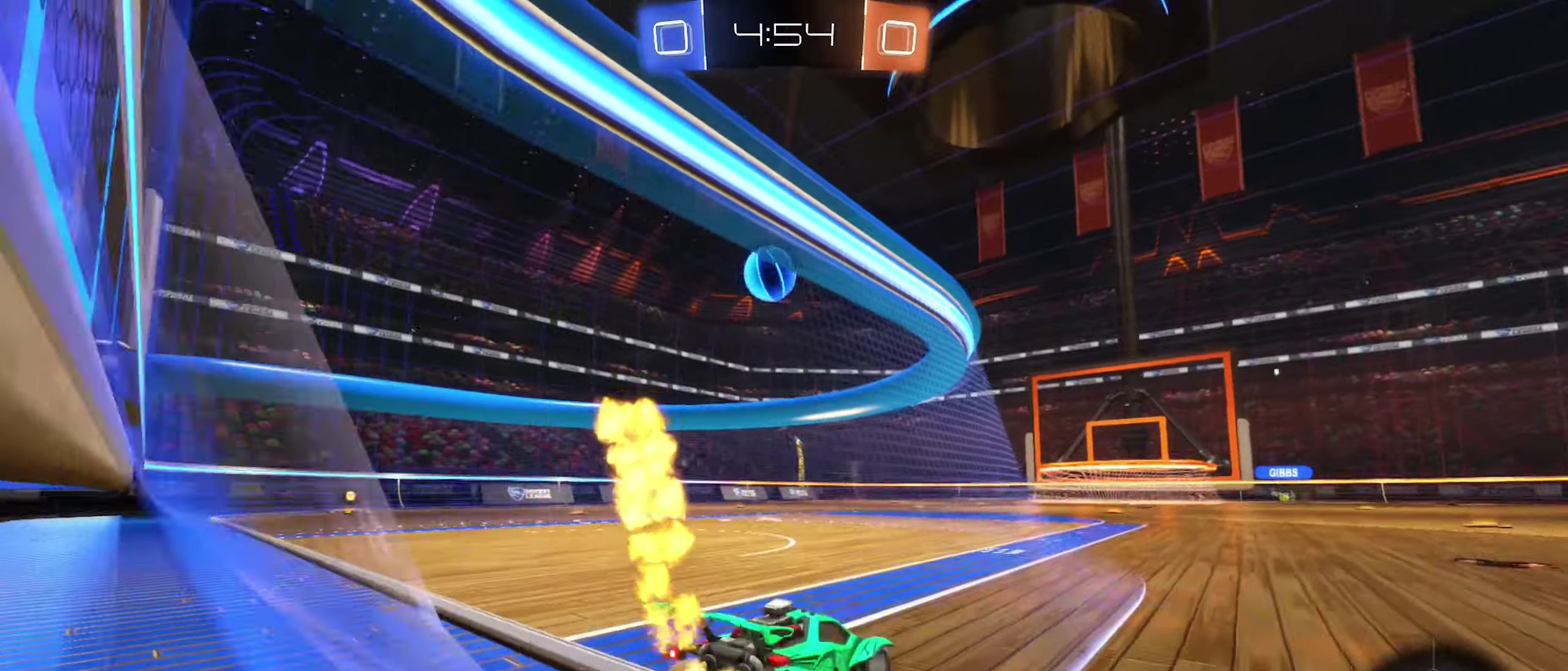
{"dt_ms": 400, "buttons": ["R2"], "left_stick": "left", "right_stick": "center", "events": [[233, "B", "up"]]}
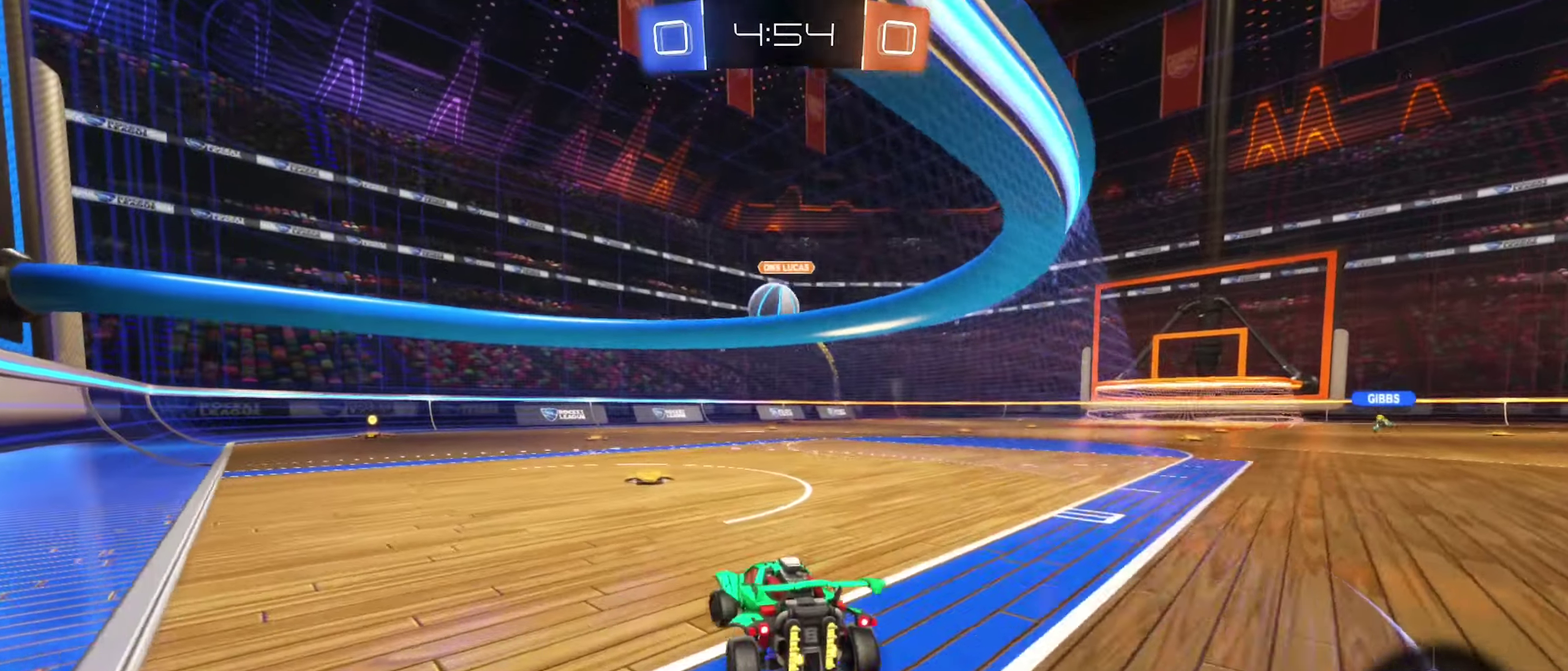
{"dt_ms": 500, "buttons": ["B", "R2"], "left_stick": "right", "right_stick": "center", "events": [[216, "left_stick", "center"], [283, "left_stick", "right"], [466, "B", "down"]]}
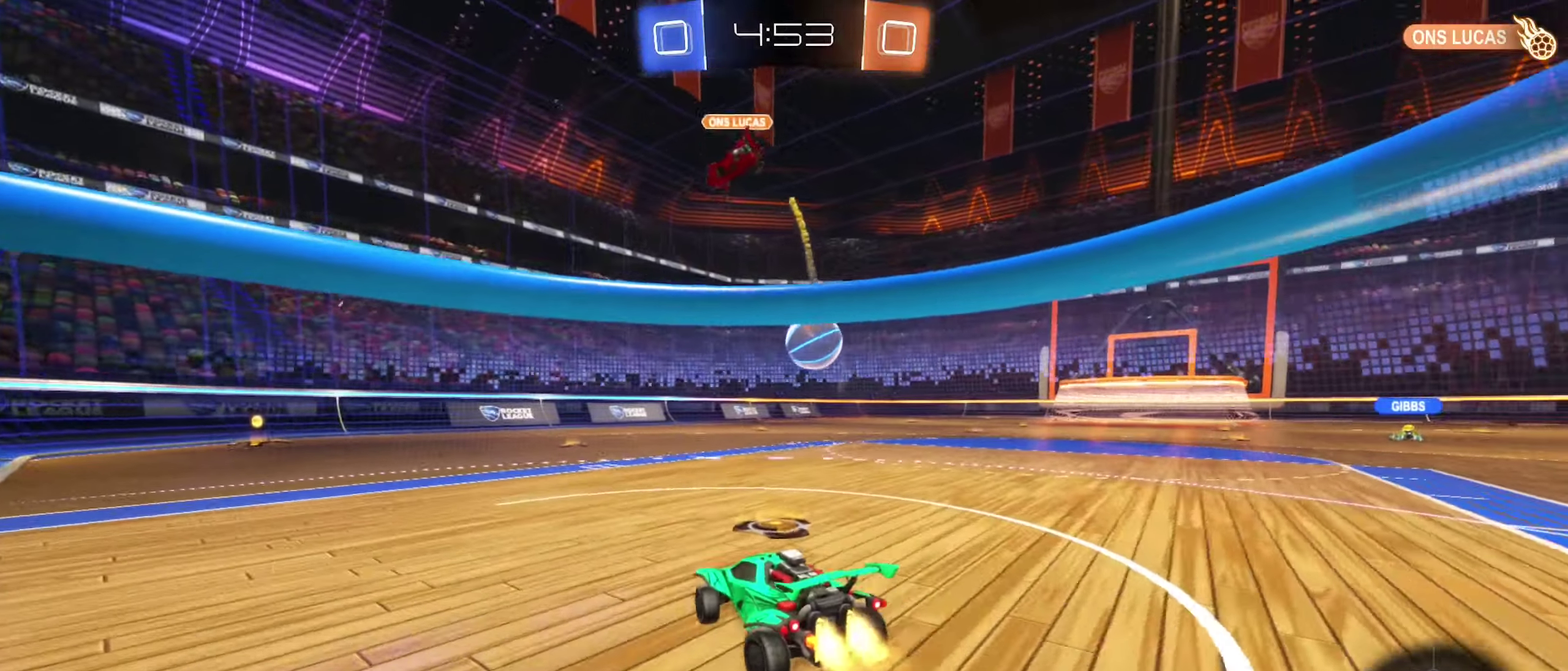
{"dt_ms": 500, "buttons": ["B", "R2"], "left_stick": "center", "right_stick": "center", "events": [[200, "left_stick", "center"]]}
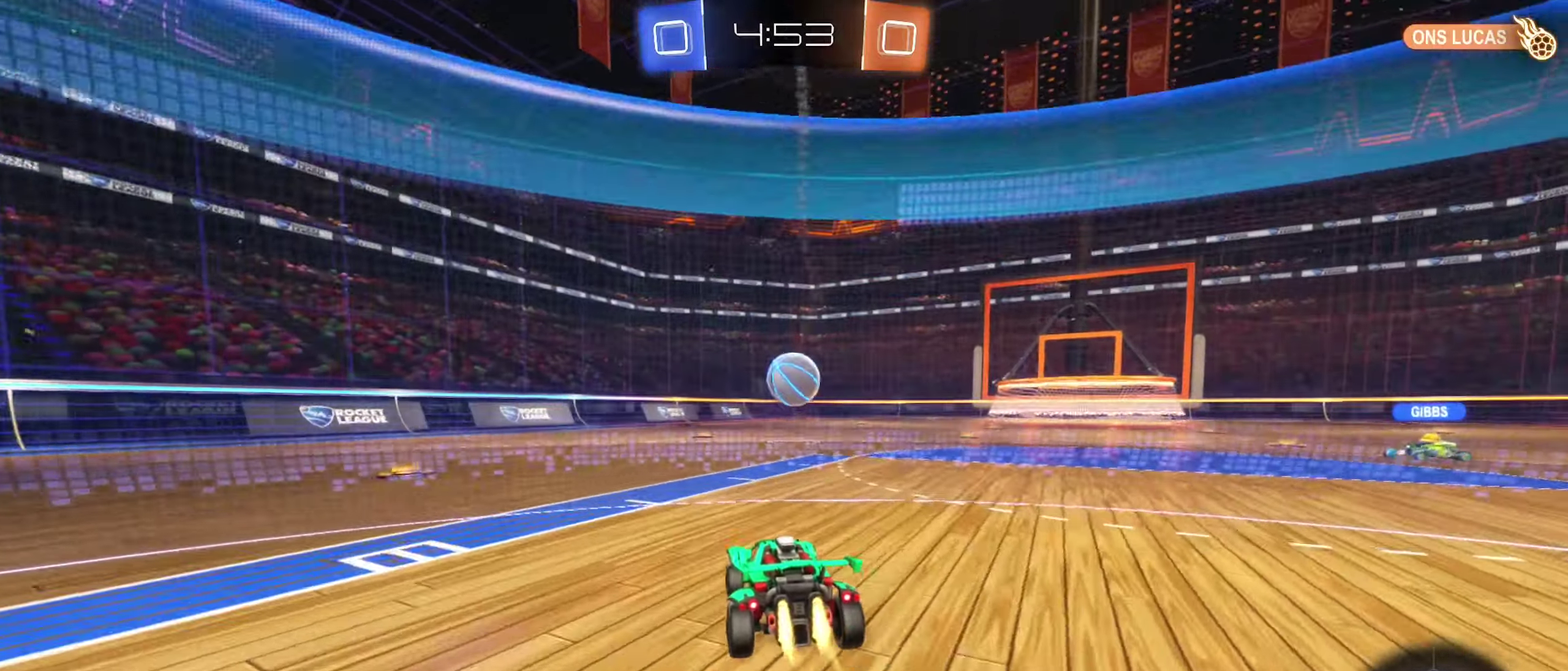
{"dt_ms": 400, "buttons": ["B", "R2"], "left_stick": "up-right", "right_stick": "center", "events": [[66, "B", "up"], [316, "B", "down"], [383, "left_stick", "up-right"]]}
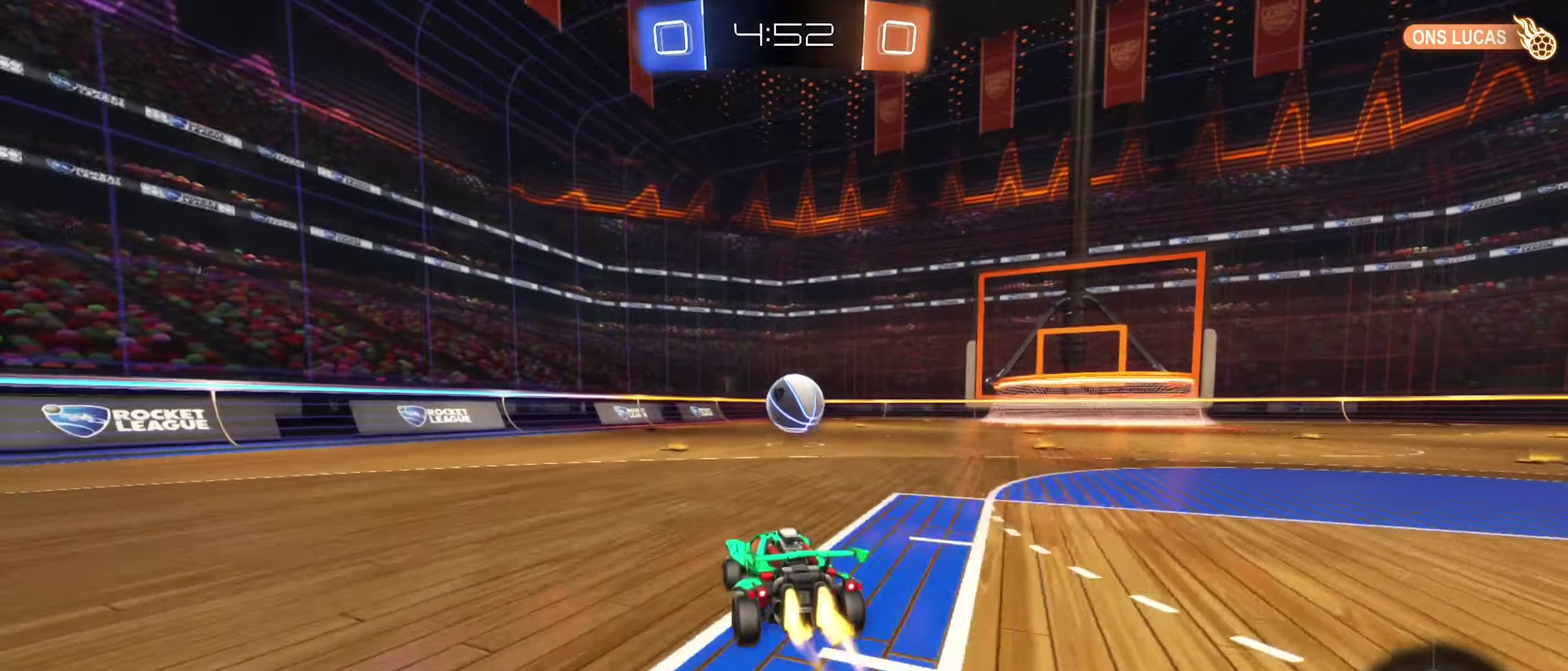
{"dt_ms": 600, "buttons": ["R2"], "left_stick": "center", "right_stick": "center", "events": [[150, "left_stick", "center"], [250, "Y", "down"], [383, "Y", "up"], [416, "B", "up"]]}
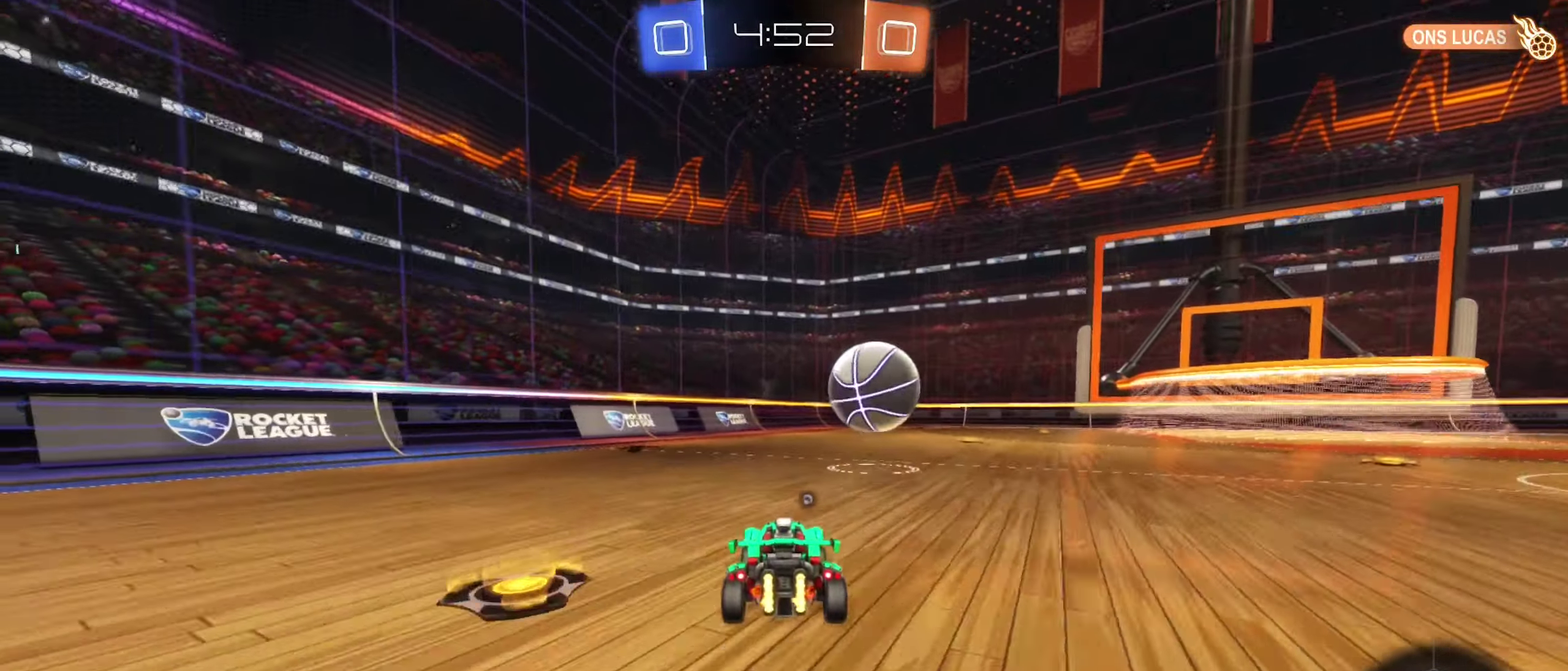
{"dt_ms": 300, "buttons": ["R2"], "left_stick": "right", "right_stick": "center", "events": [[300, "left_stick", "right"]]}
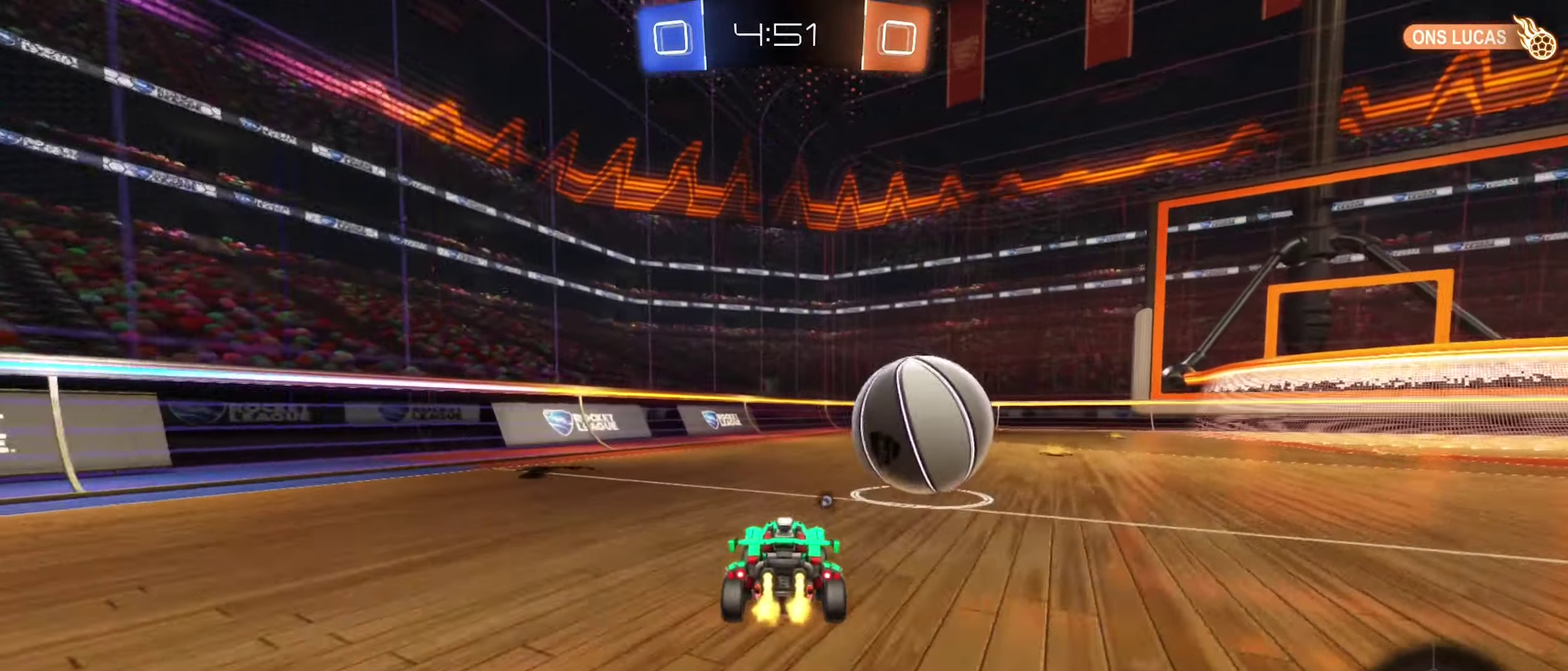
{"dt_ms": 900, "buttons": ["A", "L1", "R2"], "left_stick": "down-right", "right_stick": "center", "events": [[250, "left_stick", "center"], [316, "left_stick", "left"], [450, "left_stick", "center"], [583, "left_stick", "right"], [633, "R2", "up"], [700, "R2", "down"], [716, "left_stick", "center"], [783, "A", "down"], [816, "left_stick", "down-right"], [883, "L1", "down"]]}
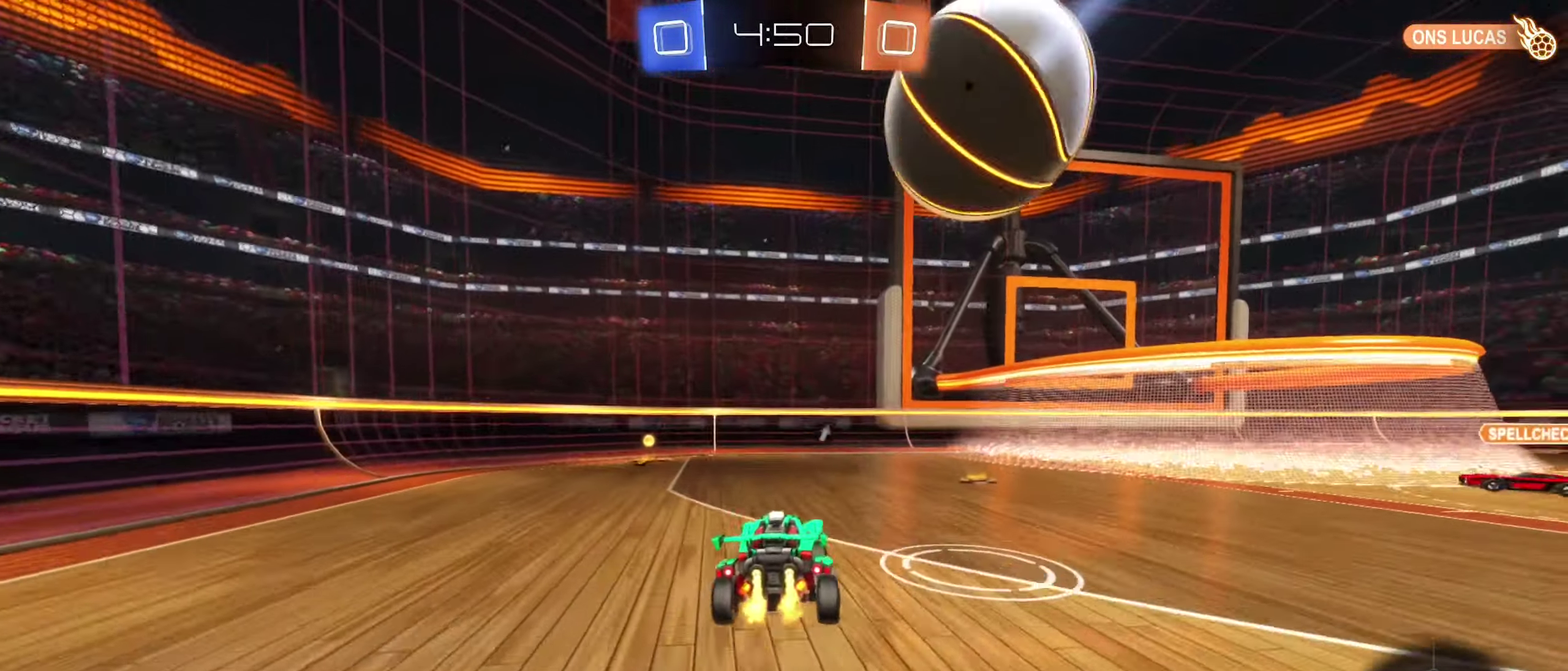
{"dt_ms": 300, "buttons": ["B", "R2"], "left_stick": "up-right", "right_stick": "center", "events": [[50, "B", "down"], [50, "left_stick", "down"], [66, "A", "up"], [150, "L1", "up"], [183, "left_stick", "right"], [233, "left_stick", "up-right"]]}
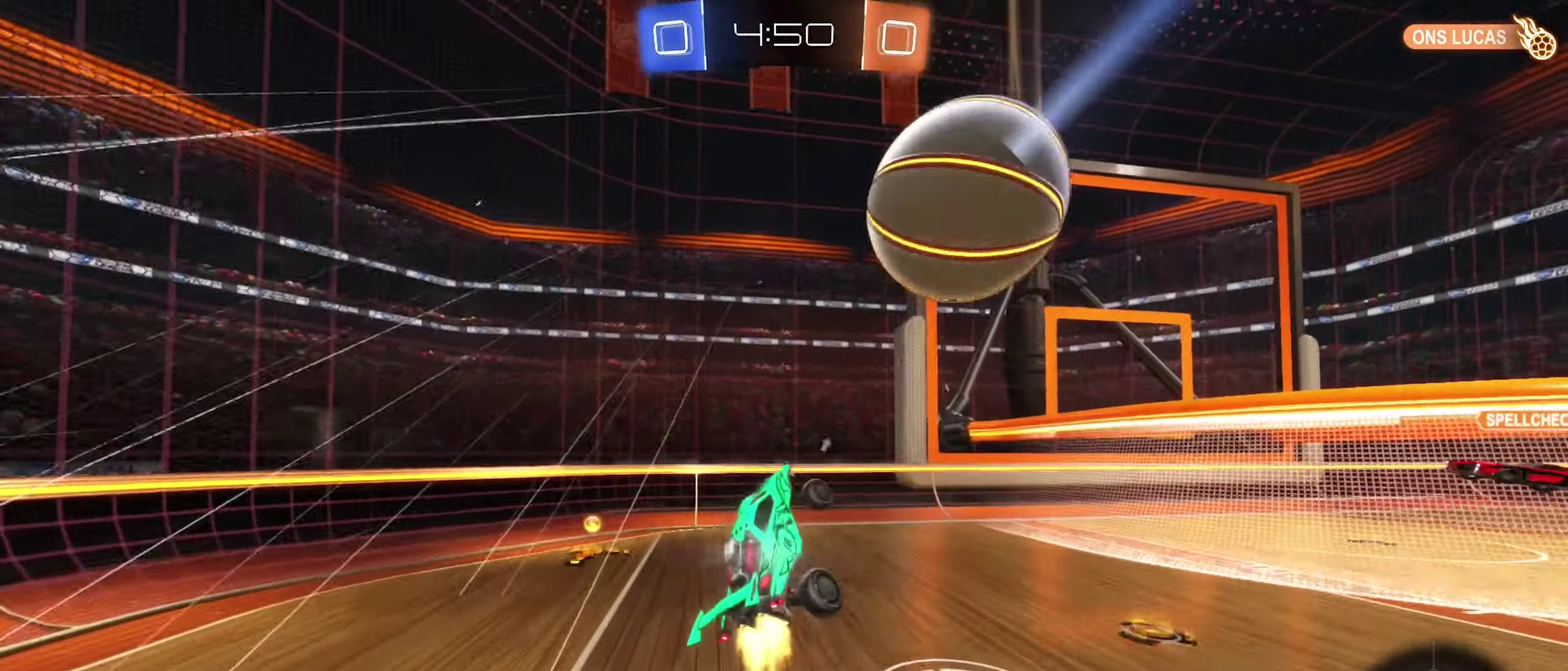
{"dt_ms": 600, "buttons": ["B", "R1"], "left_stick": "left", "right_stick": "center", "events": [[100, "left_stick", "center"], [250, "left_stick", "up-right"], [266, "R2", "up"], [300, "A", "down"], [316, "R1", "down"], [483, "left_stick", "up"], [533, "left_stick", "up-left"], [583, "left_stick", "left"], [600, "A", "up"]]}
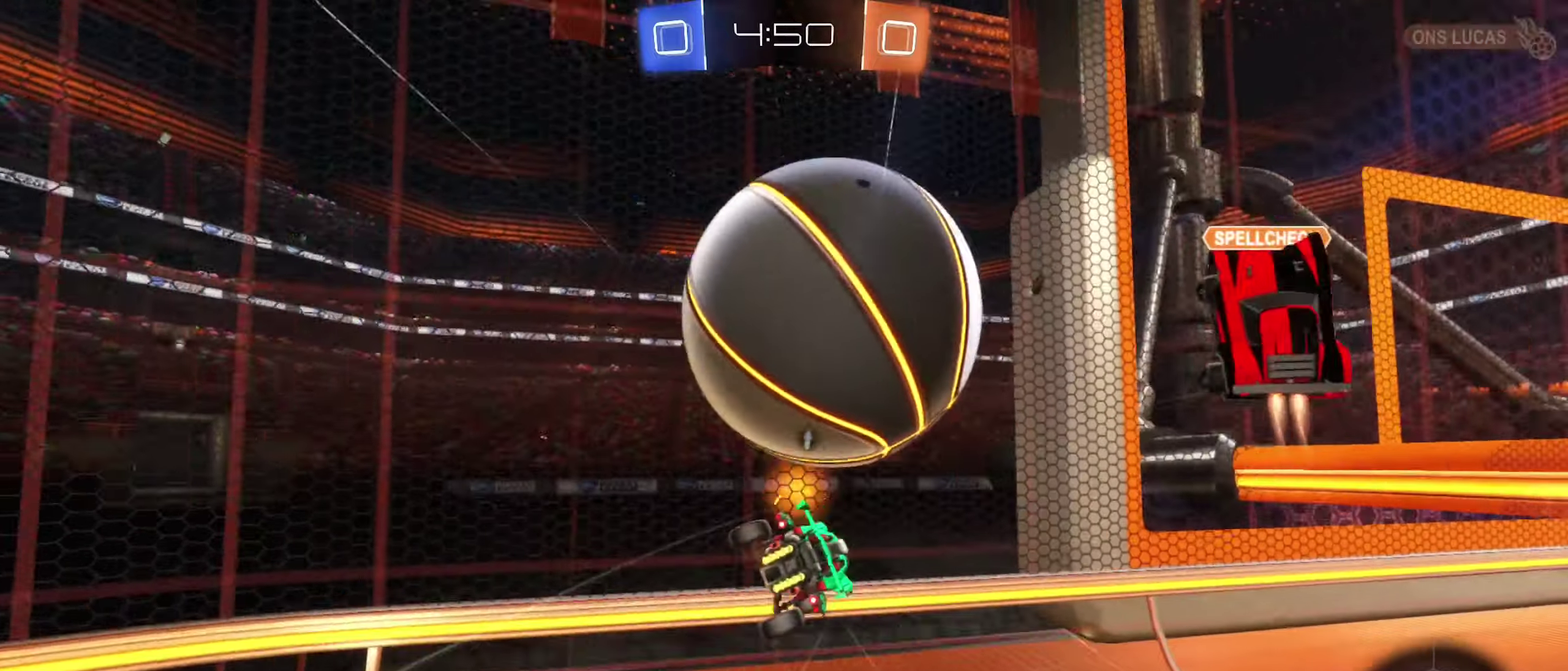
{"dt_ms": 400, "buttons": [], "left_stick": "center", "right_stick": "center", "events": [[50, "left_stick", "down-left"], [100, "B", "up"], [233, "Y", "down"], [283, "left_stick", "down"], [350, "R1", "up"], [350, "Y", "up"], [367, "left_stick", "center"]]}
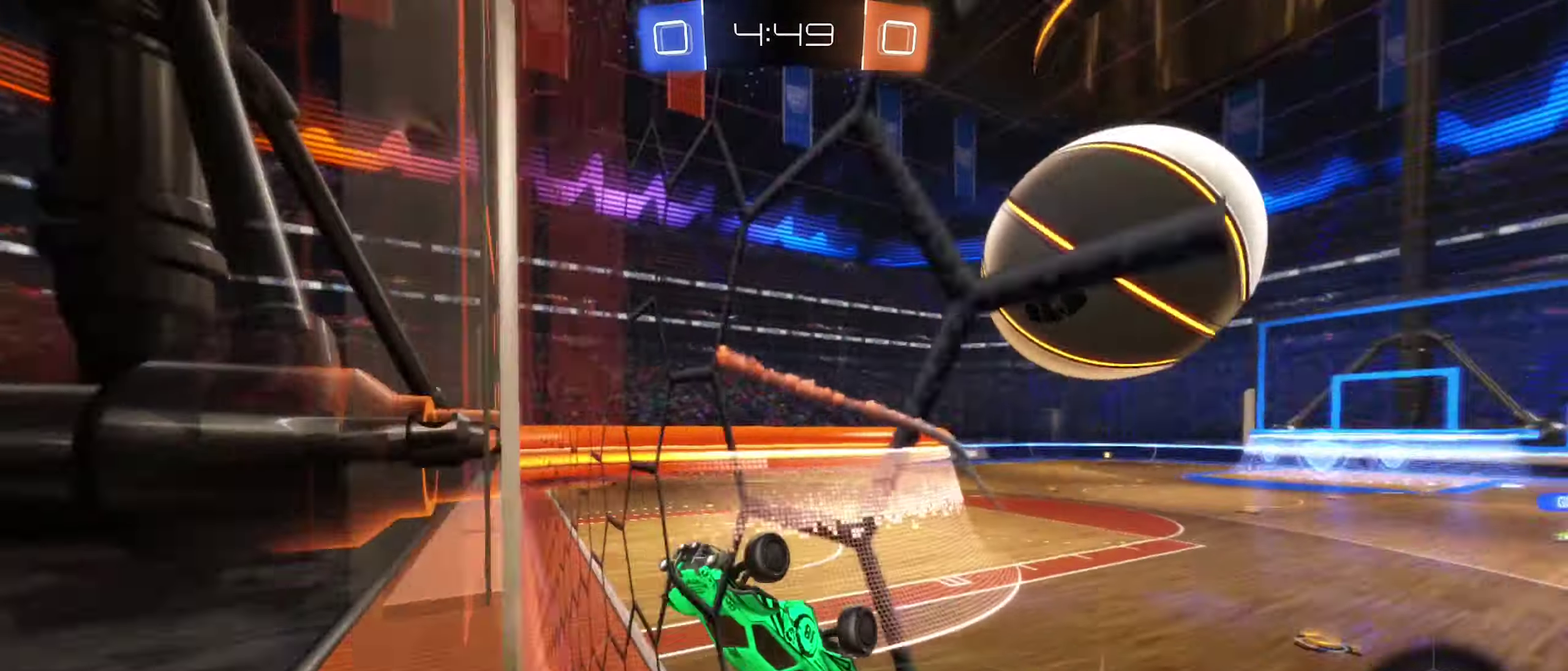
{"dt_ms": 500, "buttons": [], "left_stick": "center", "right_stick": "center", "events": [[200, "left_stick", "up"], [250, "R1", "down"], [250, "left_stick", "up-right"], [433, "R1", "up"], [433, "left_stick", "right"], [500, "left_stick", "center"]]}
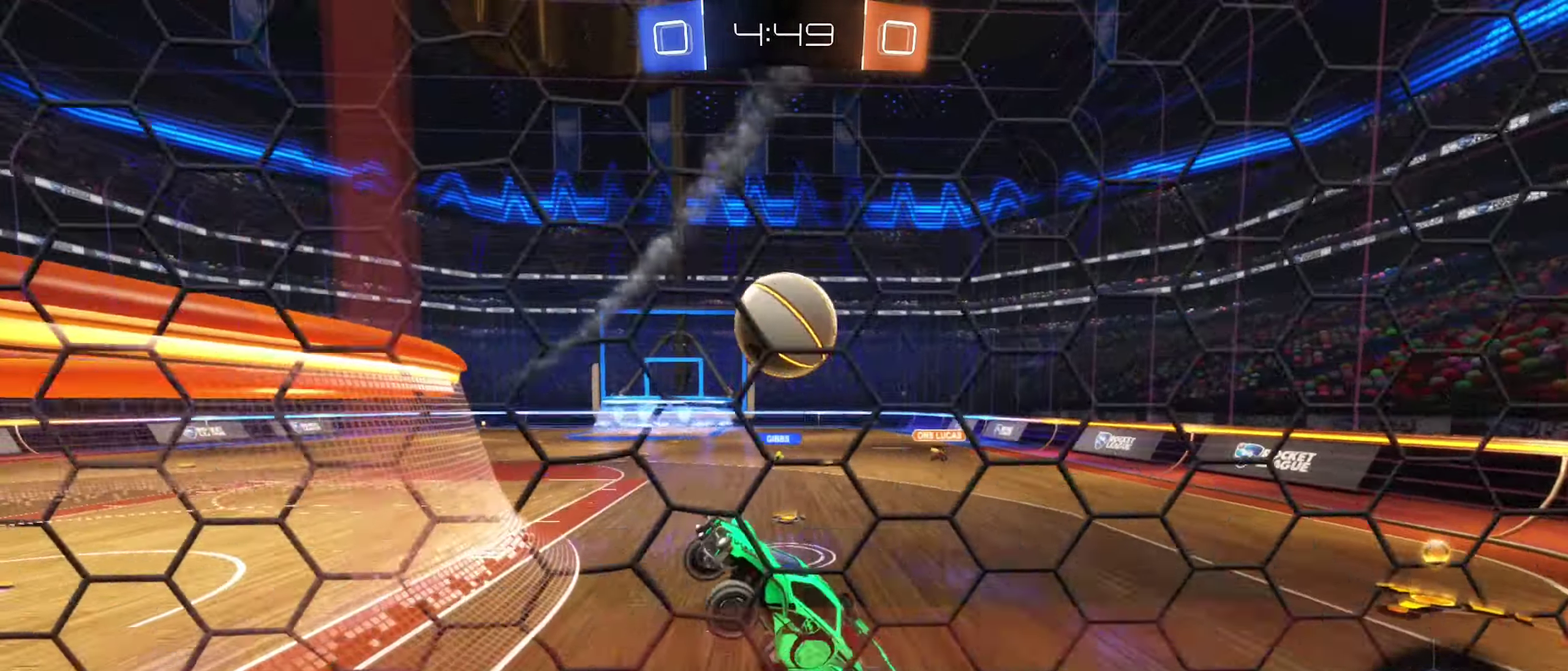
{"dt_ms": 500, "buttons": ["R2"], "left_stick": "right", "right_stick": "center", "events": [[433, "left_stick", "right"], [500, "R2", "down"]]}